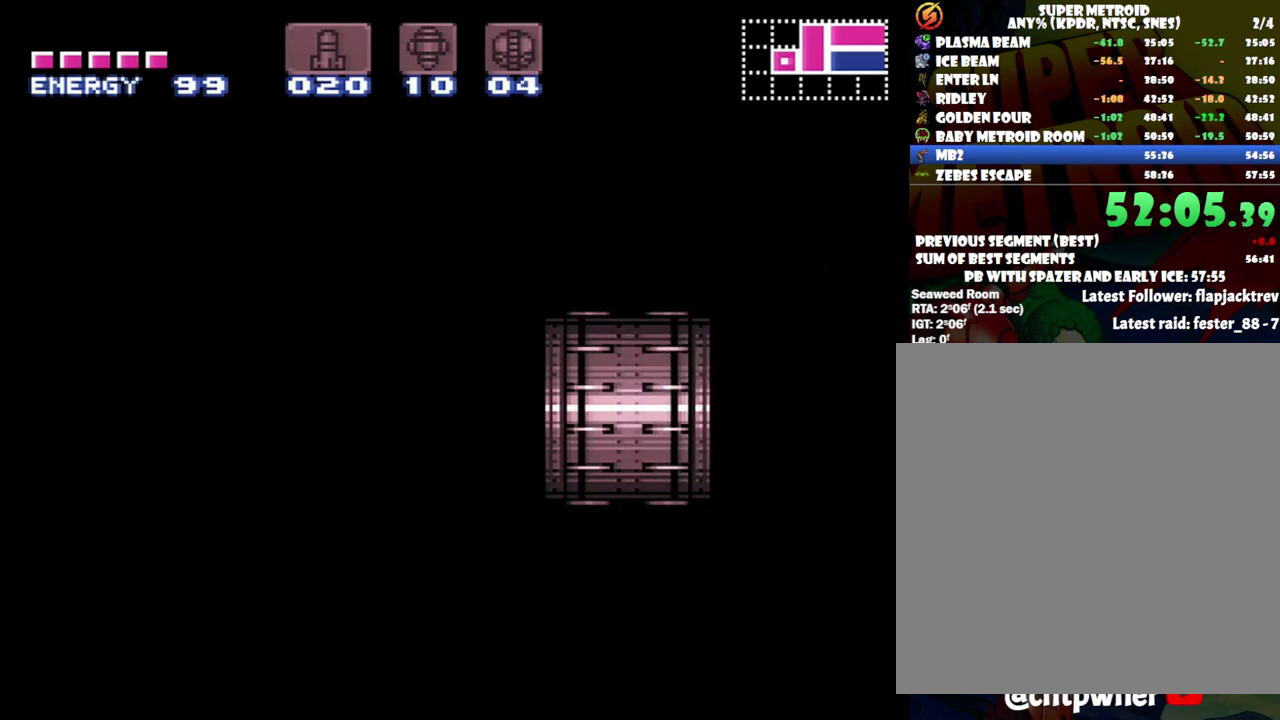
Gameplay with a controller (Nintendo layout); each line is a JSON object with the inputs held at the frame after it. "events" lists button and stick changes between this image and that frame as [ms after this image, input, new state], when the widget could be followed in between. Not read: L3 R3.
{"buttons": ["A"], "events": [[250, "DPAD_RIGHT", "up"]]}
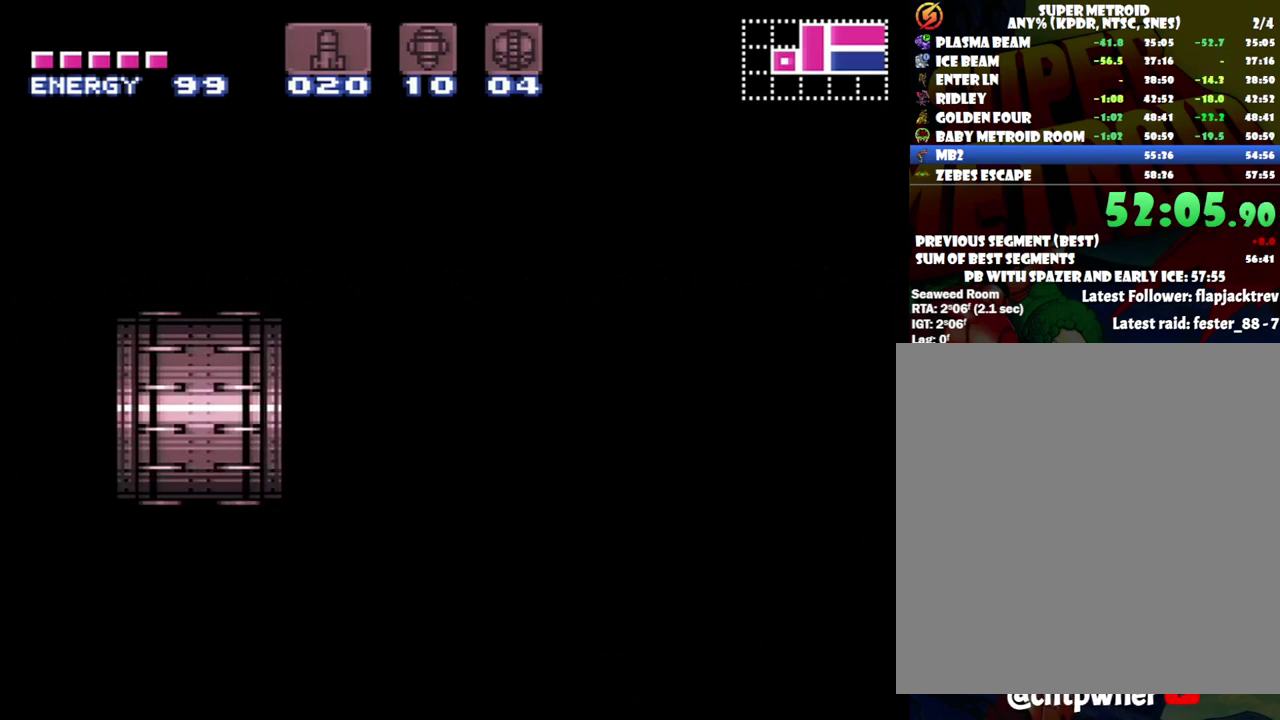
{"buttons": ["A"], "events": []}
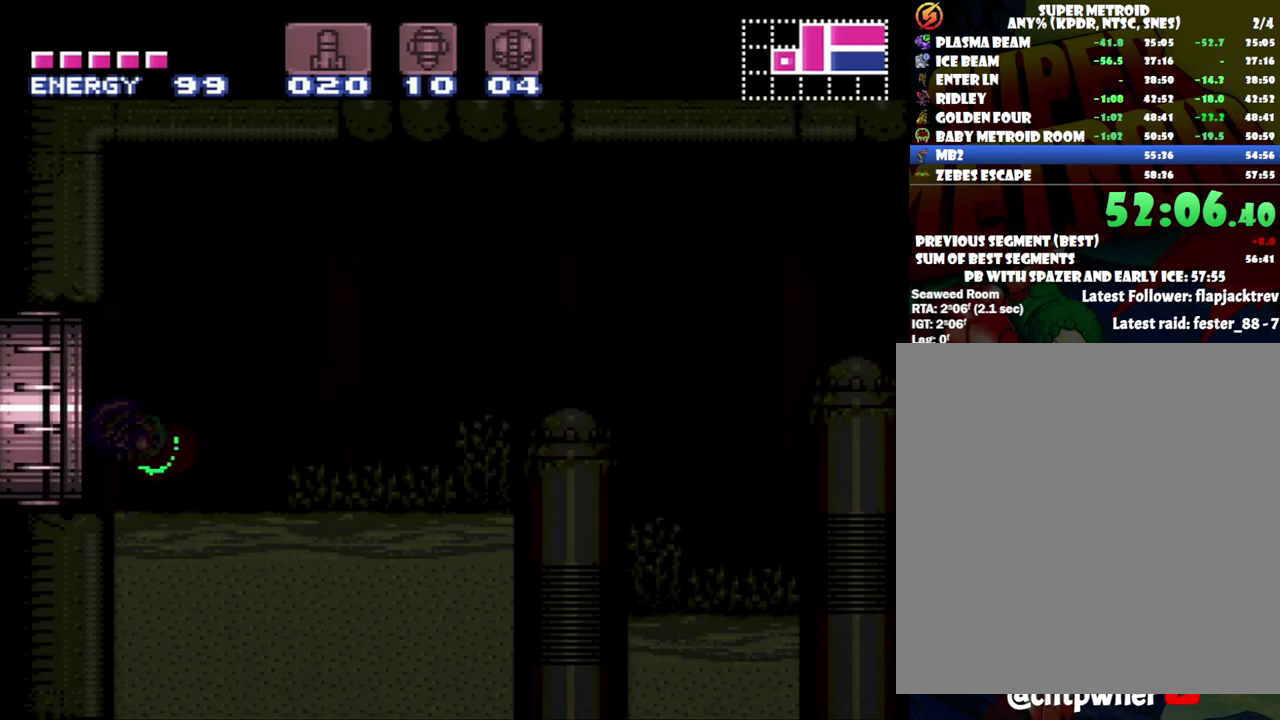
{"buttons": ["A", "DPAD_RIGHT"], "events": [[433, "DPAD_RIGHT", "down"]]}
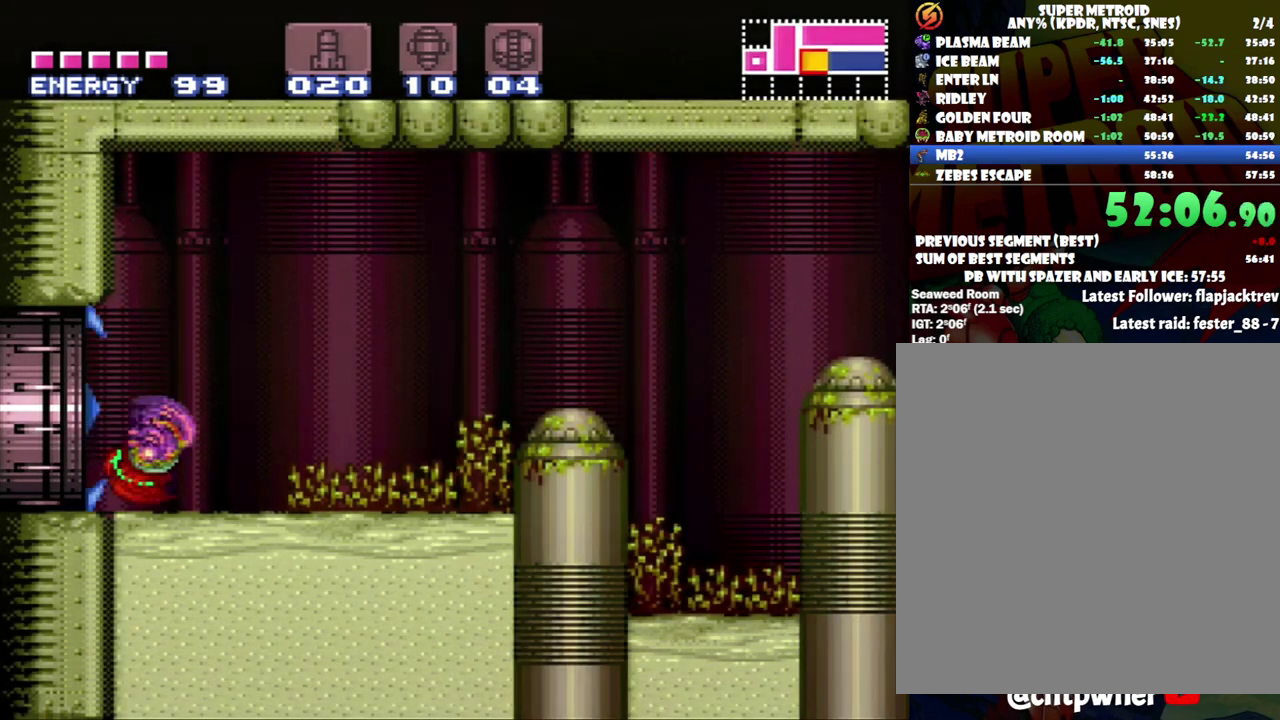
{"buttons": ["A", "B", "DPAD_RIGHT"], "events": [[467, "B", "down"]]}
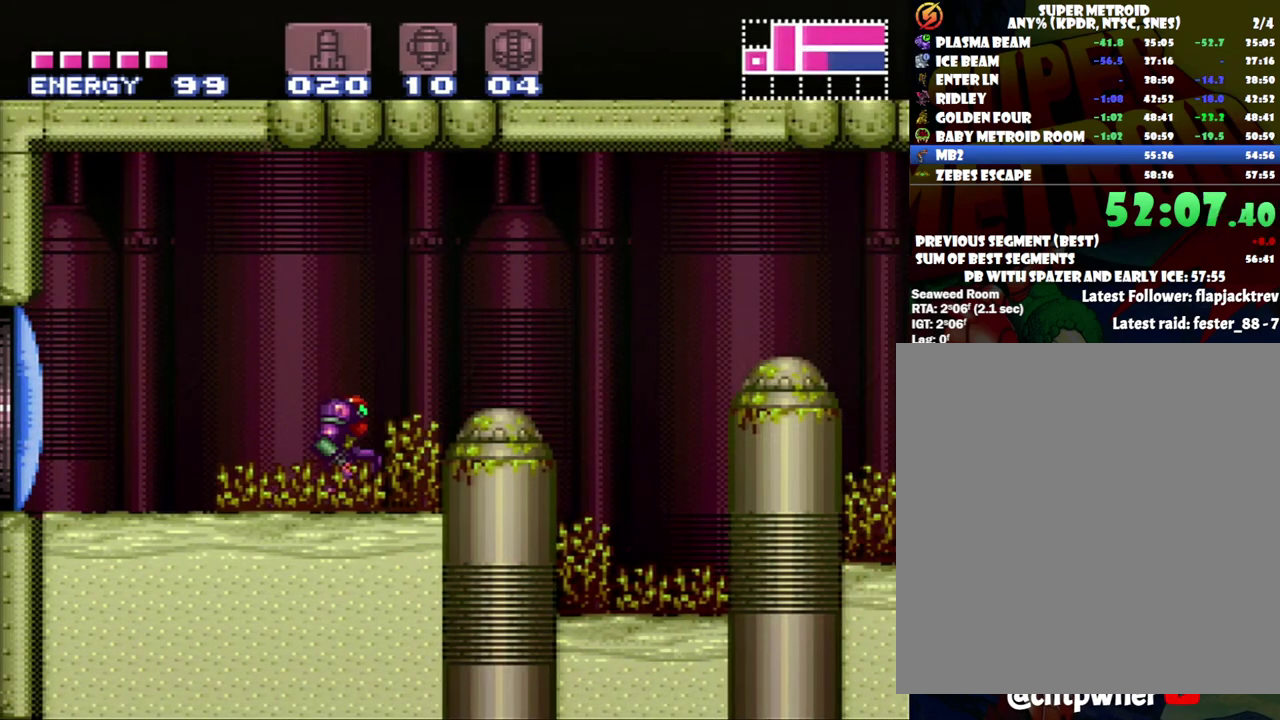
{"buttons": ["DPAD_RIGHT"], "events": [[333, "B", "up"], [367, "A", "up"]]}
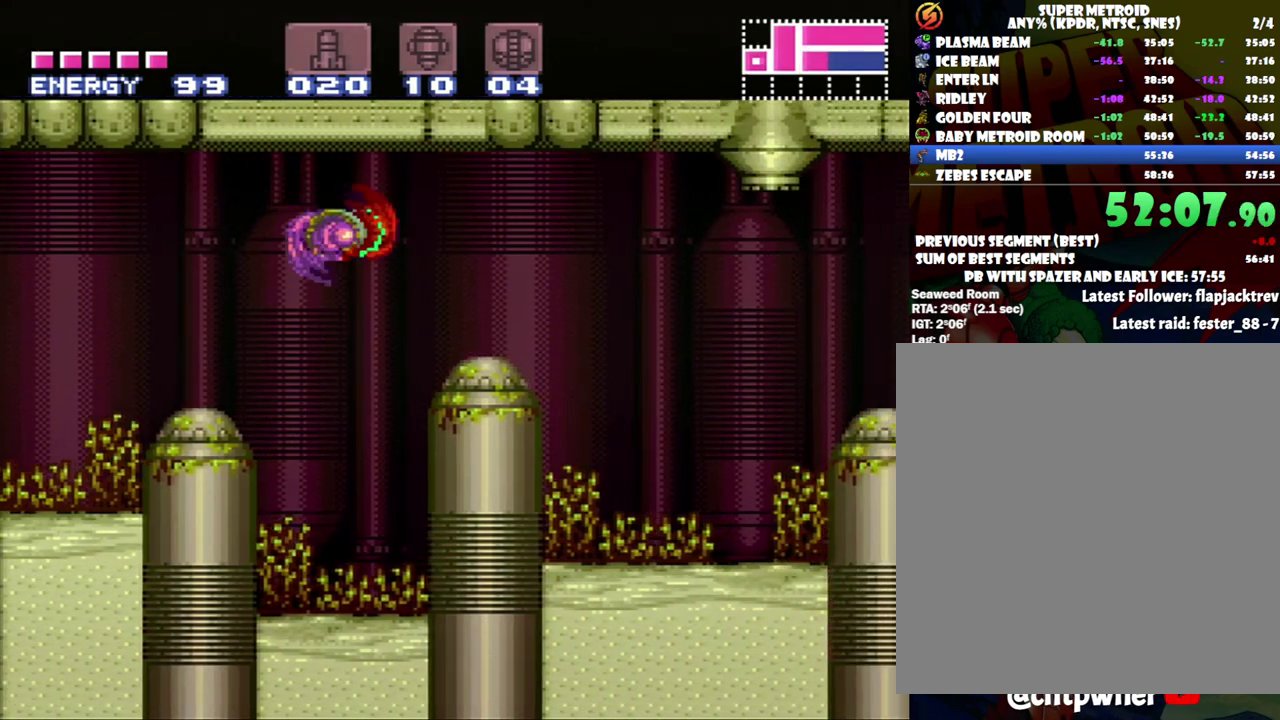
{"buttons": ["DPAD_RIGHT"], "events": [[150, "B", "down"], [250, "B", "up"]]}
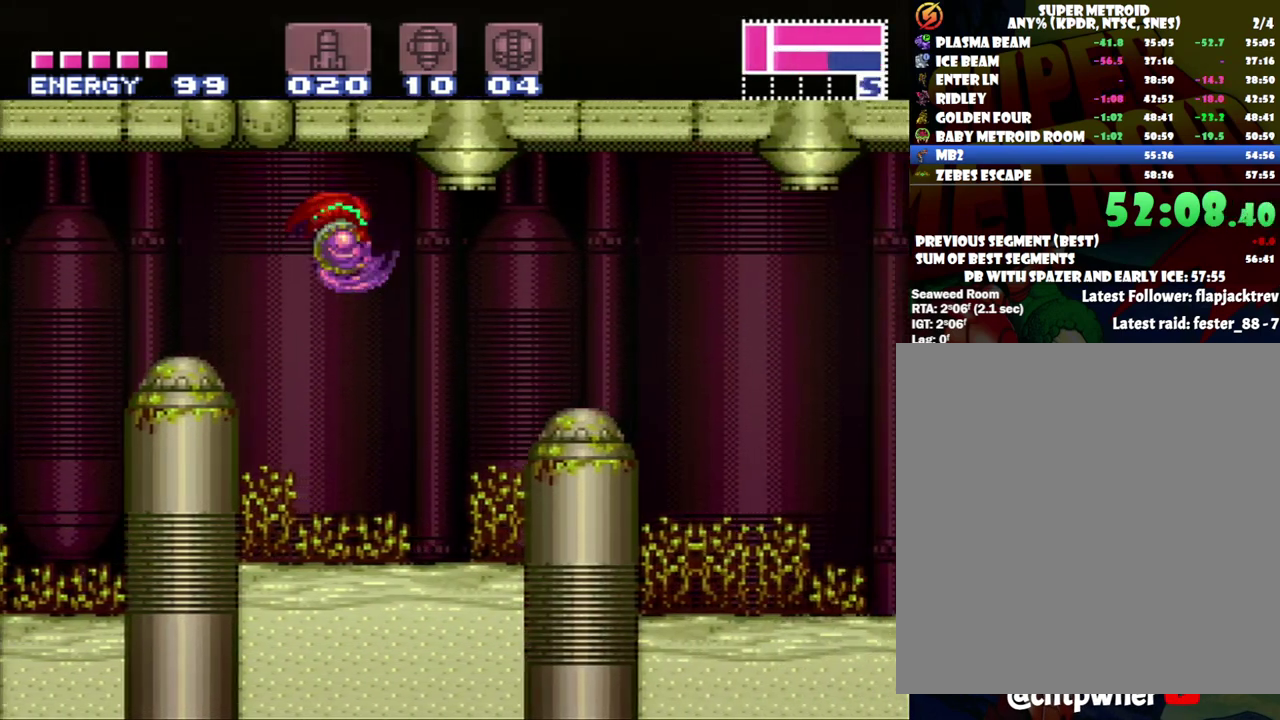
{"buttons": ["DPAD_RIGHT"], "events": [[233, "B", "down"], [333, "B", "up"]]}
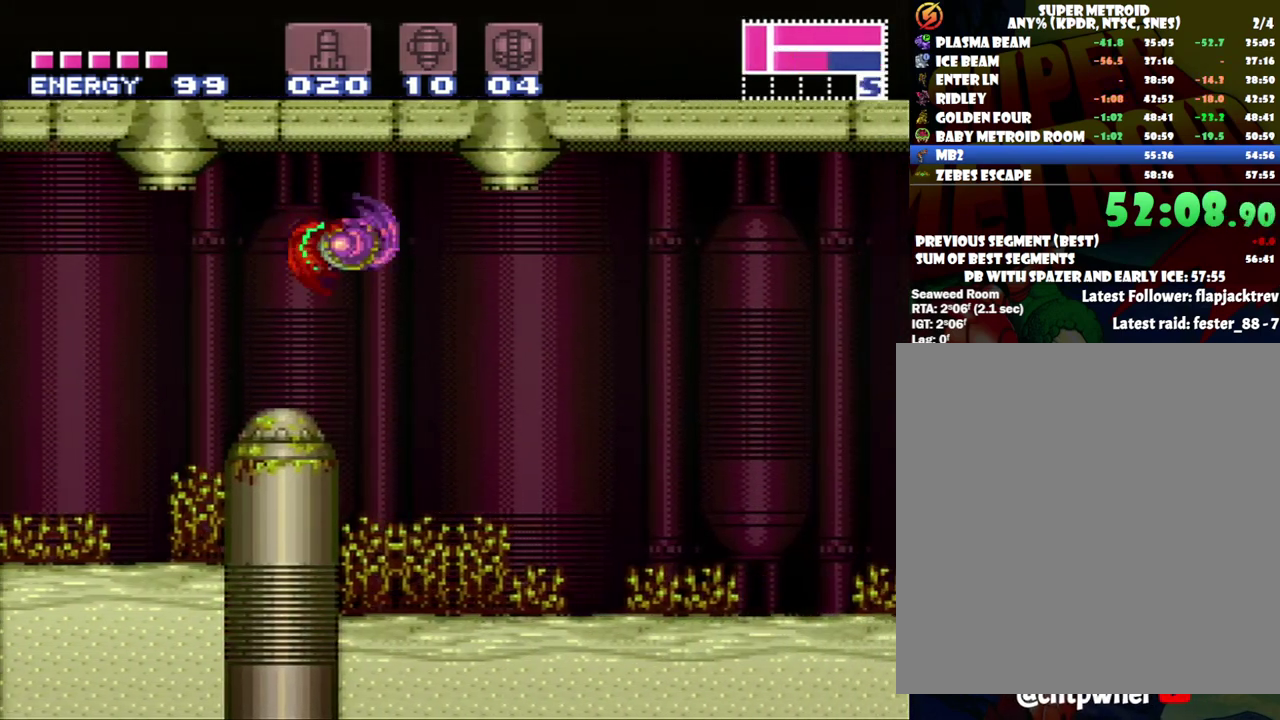
{"buttons": ["DPAD_RIGHT"], "events": [[300, "B", "down"], [433, "B", "up"]]}
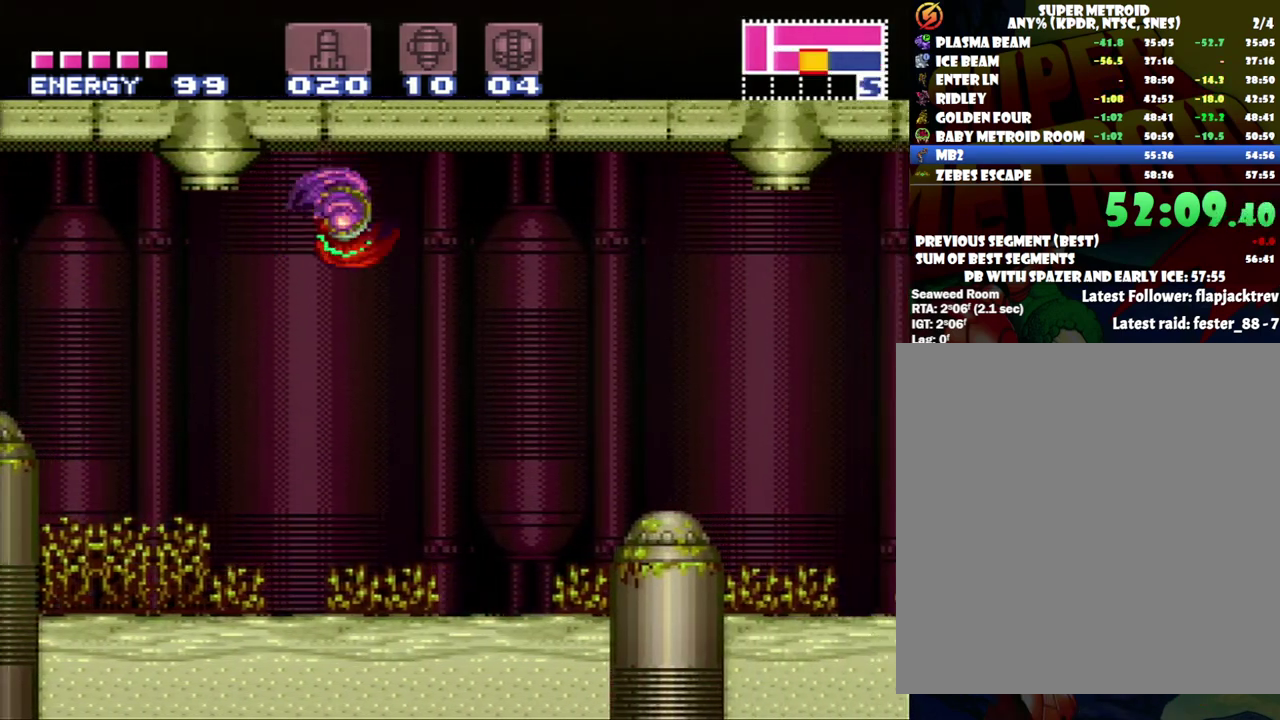
{"buttons": ["B", "DPAD_RIGHT"], "events": [[150, "X", "down"], [200, "X", "up"], [317, "X", "down"], [367, "X", "up"], [500, "B", "down"]]}
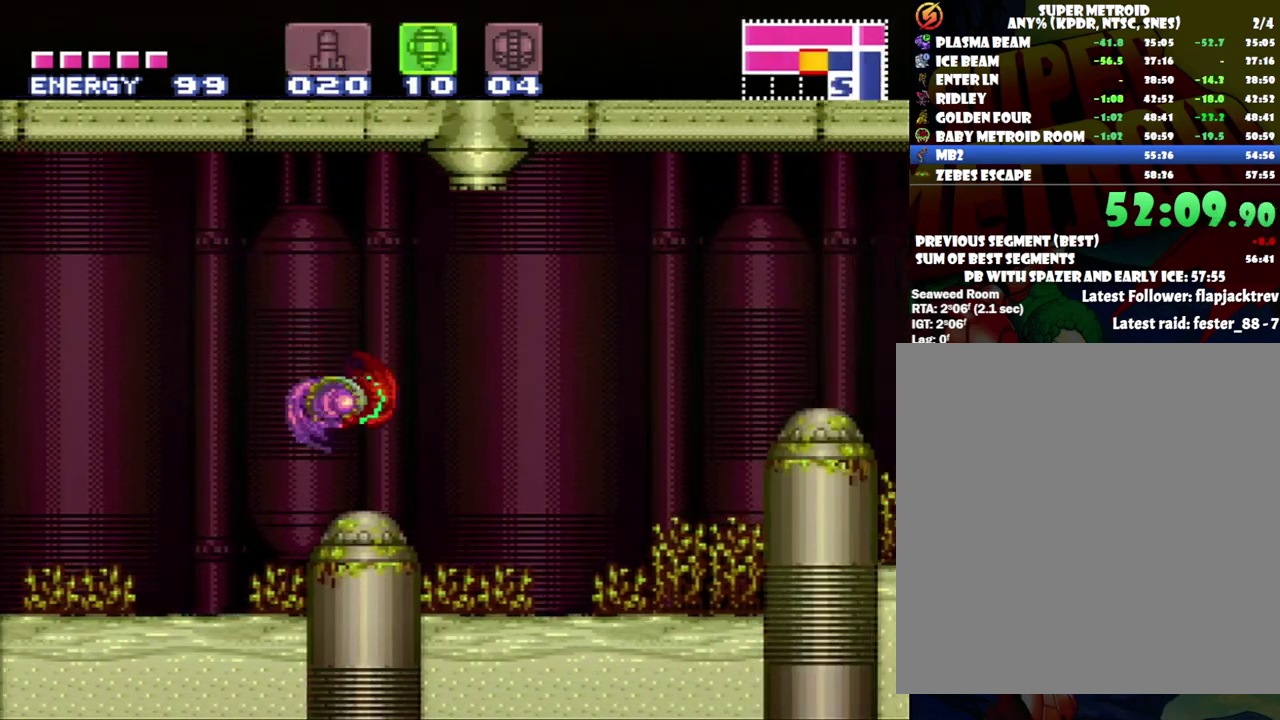
{"buttons": ["B", "DPAD_RIGHT"], "events": [[83, "B", "up"], [483, "B", "down"]]}
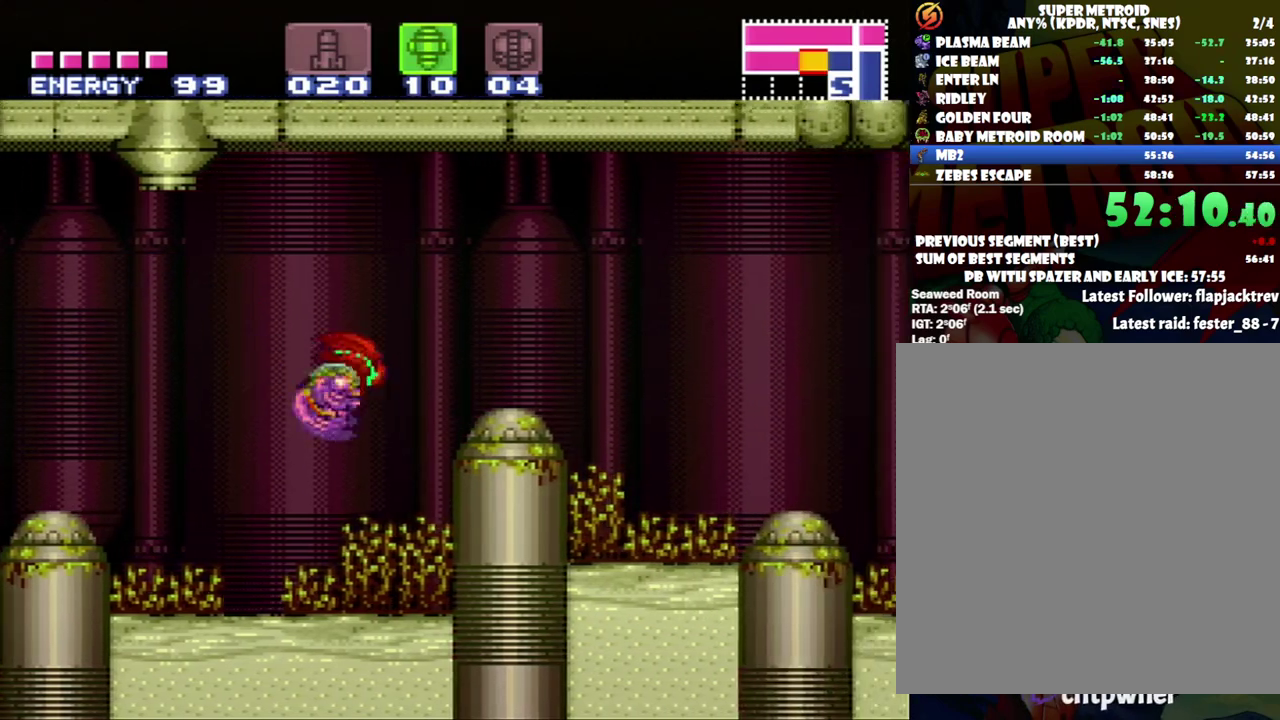
{"buttons": ["DPAD_RIGHT"], "events": [[150, "B", "up"]]}
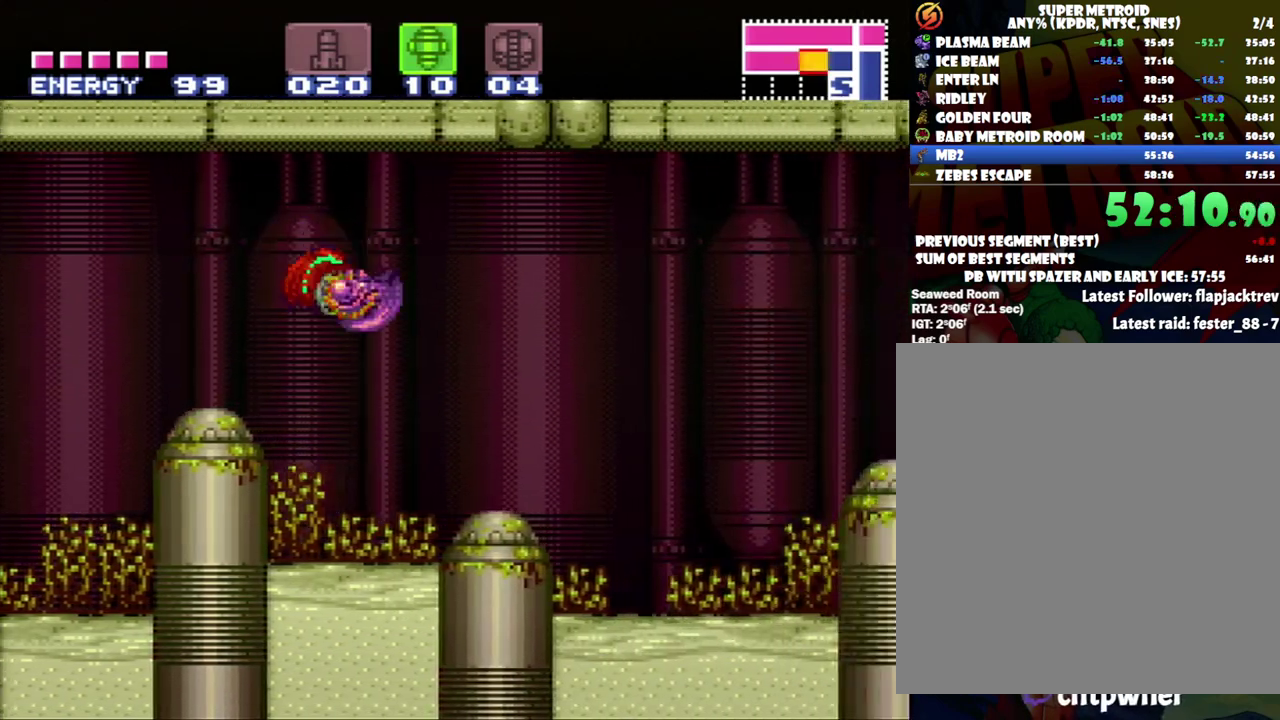
{"buttons": ["DPAD_RIGHT"], "events": [[183, "B", "down"], [300, "B", "up"]]}
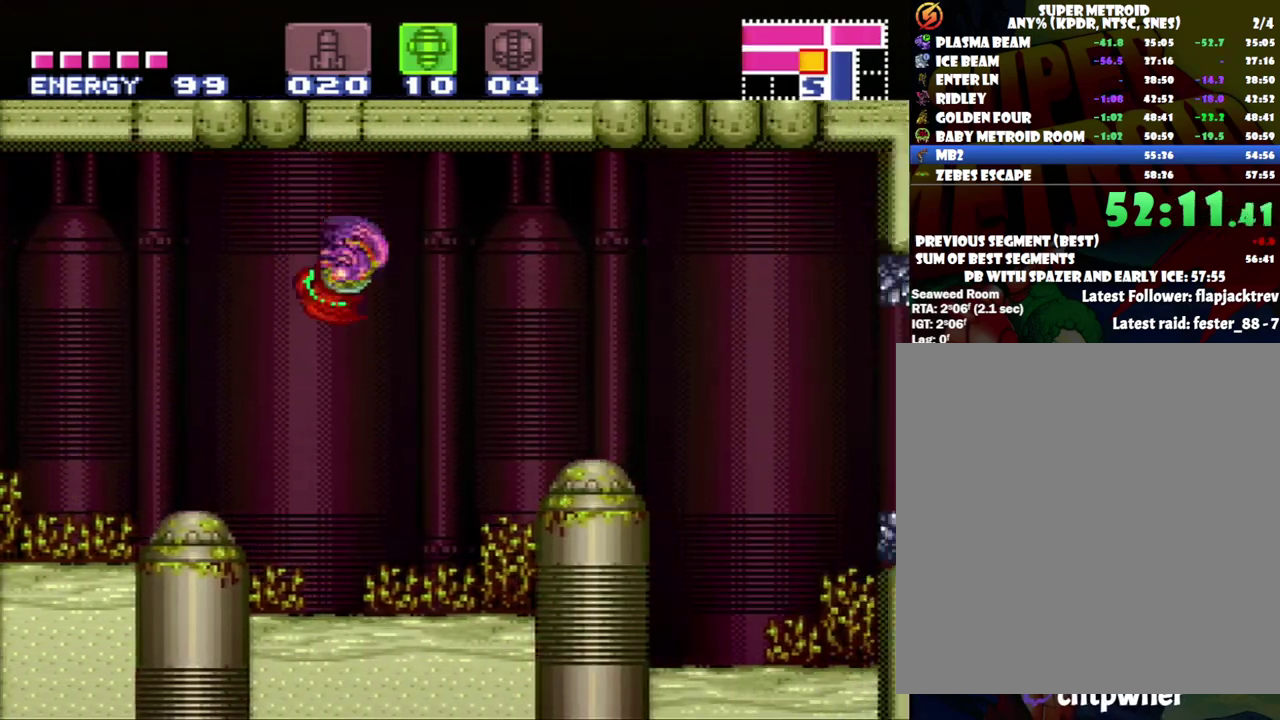
{"buttons": ["DPAD_RIGHT"], "events": [[233, "B", "down"], [367, "B", "up"]]}
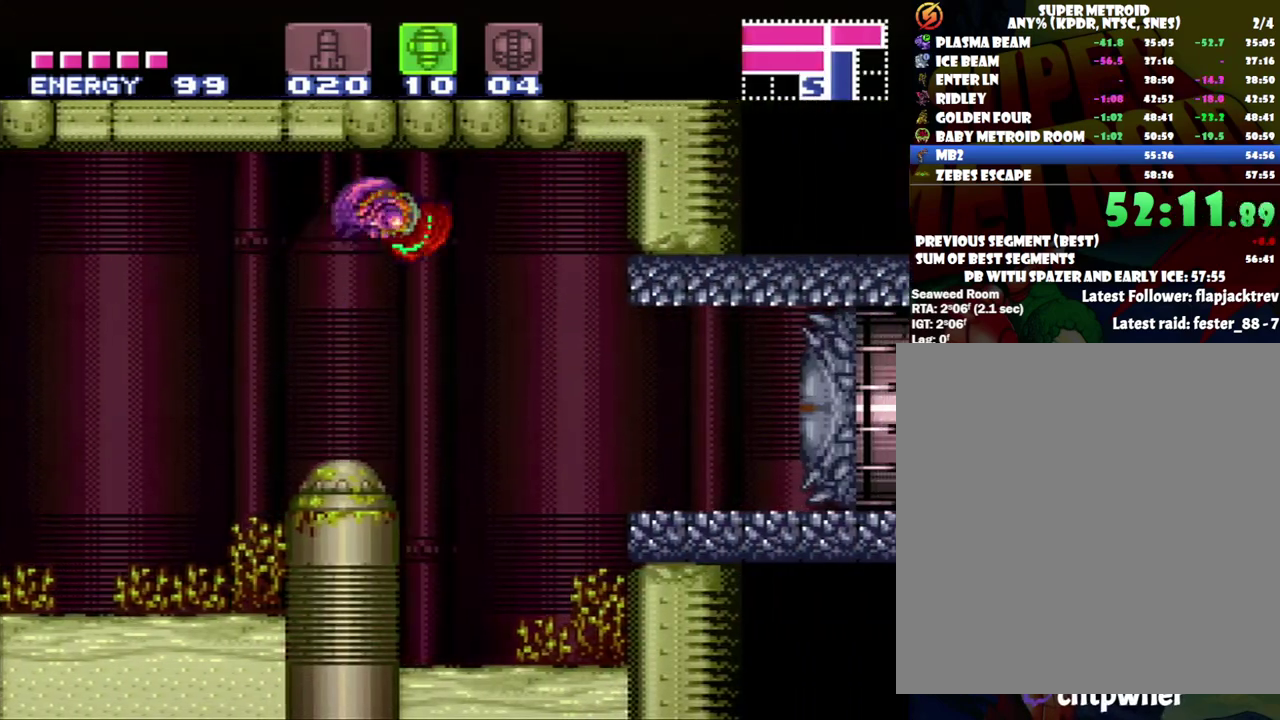
{"buttons": ["DPAD_RIGHT"], "events": []}
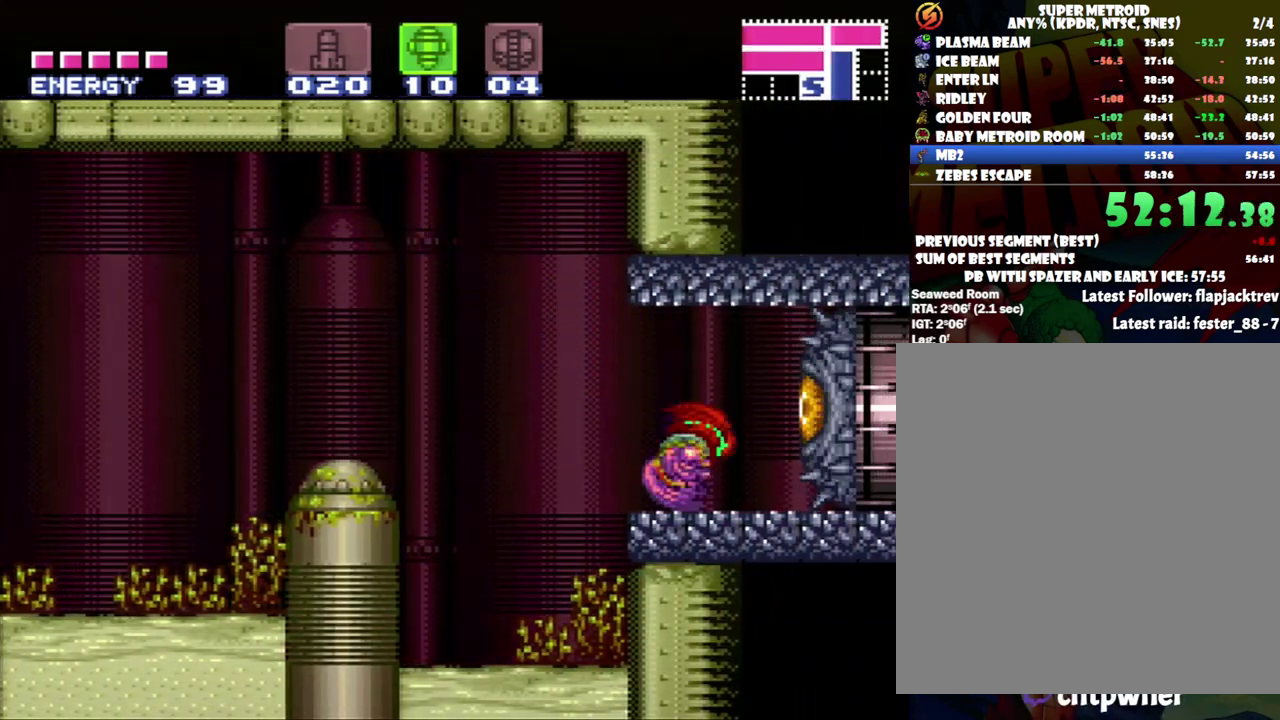
{"buttons": [], "events": [[33, "Y", "down"], [50, "DPAD_RIGHT", "up"], [83, "Y", "up"]]}
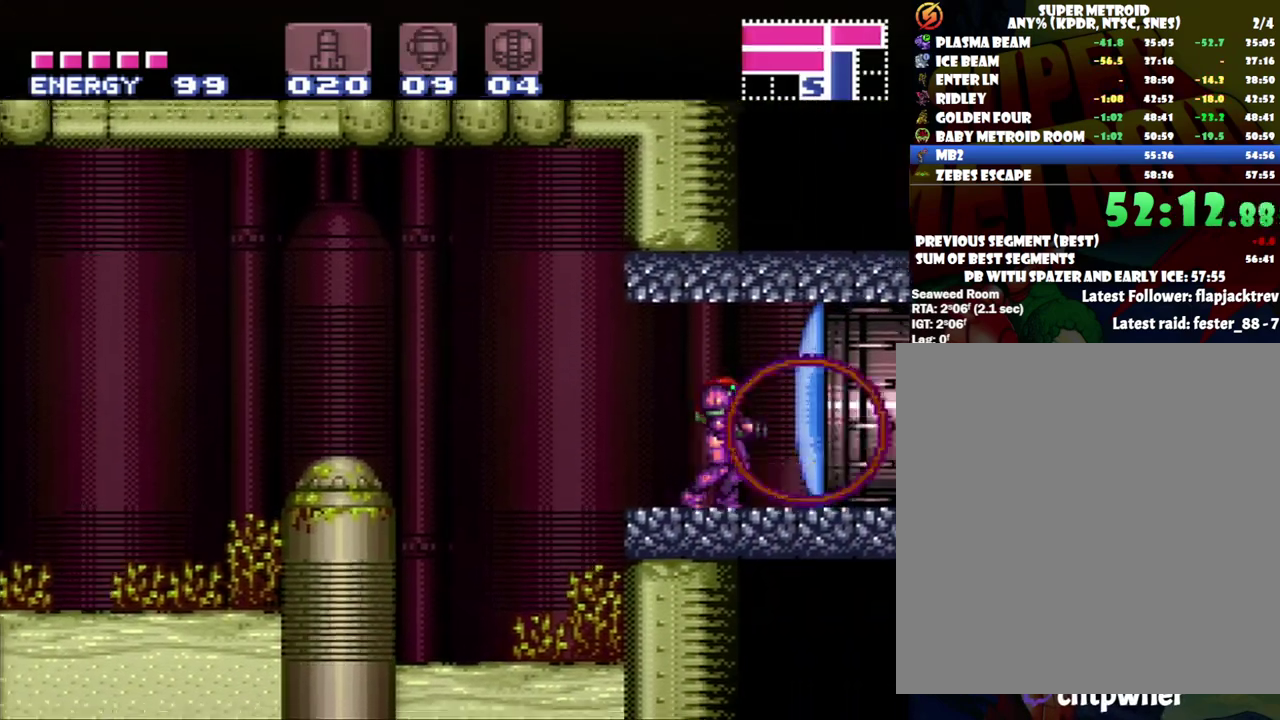
{"buttons": [], "events": [[67, "Y", "down"], [150, "Y", "up"], [200, "Y", "down"], [467, "Y", "up"]]}
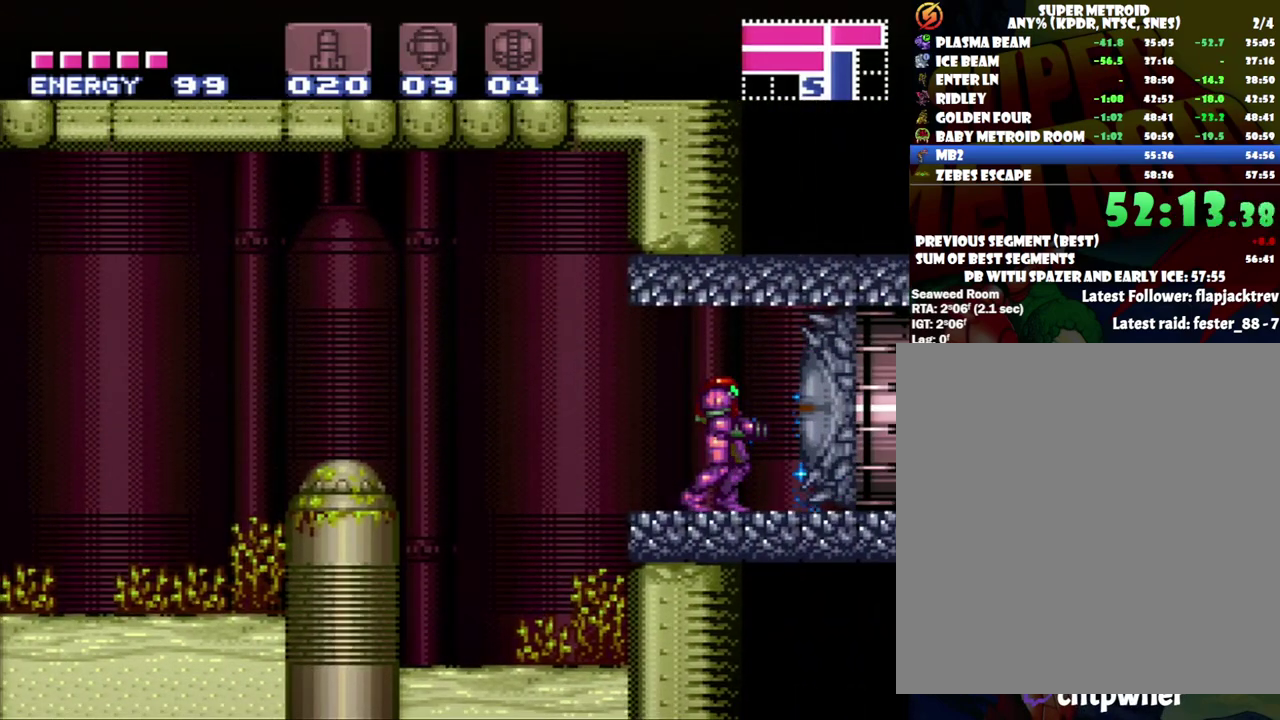
{"buttons": ["Y"], "events": [[17, "Y", "down"], [100, "Y", "up"], [183, "Y", "down"], [267, "Y", "up"], [333, "Y", "down"], [433, "Y", "up"], [483, "Y", "down"]]}
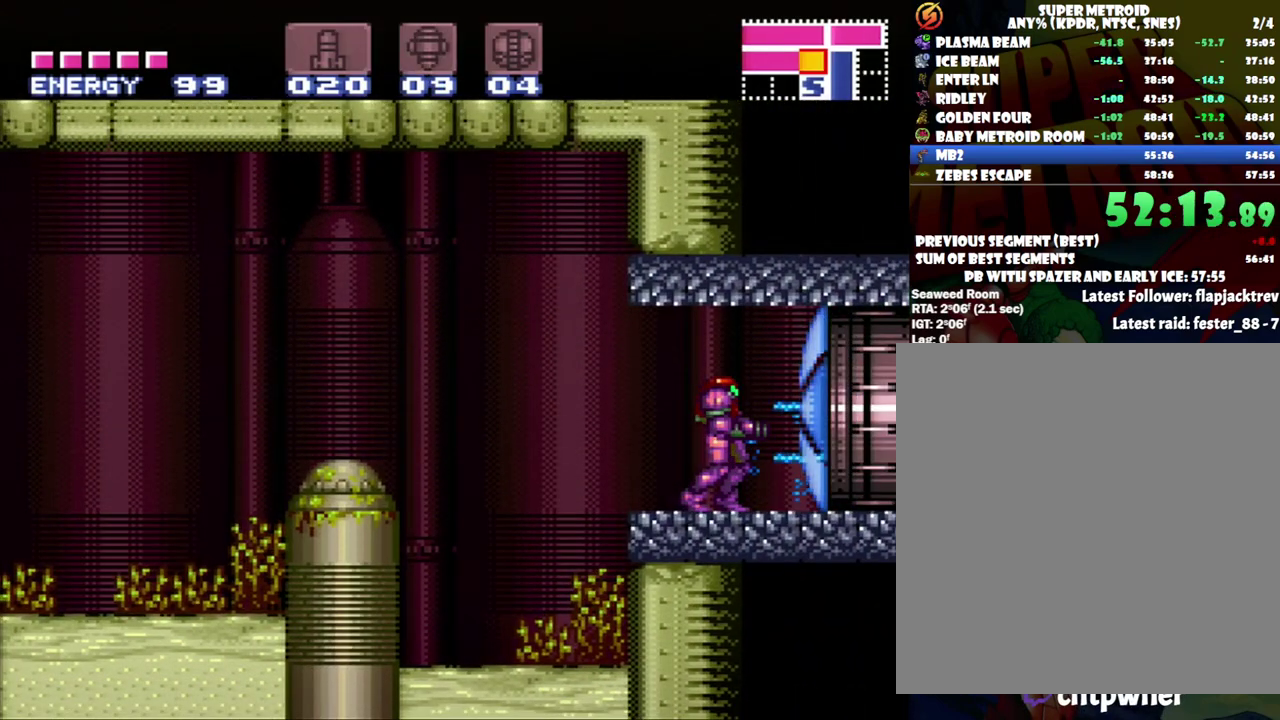
{"buttons": ["A", "DPAD_RIGHT"], "events": [[83, "Y", "up"], [183, "DPAD_RIGHT", "down"], [233, "A", "down"]]}
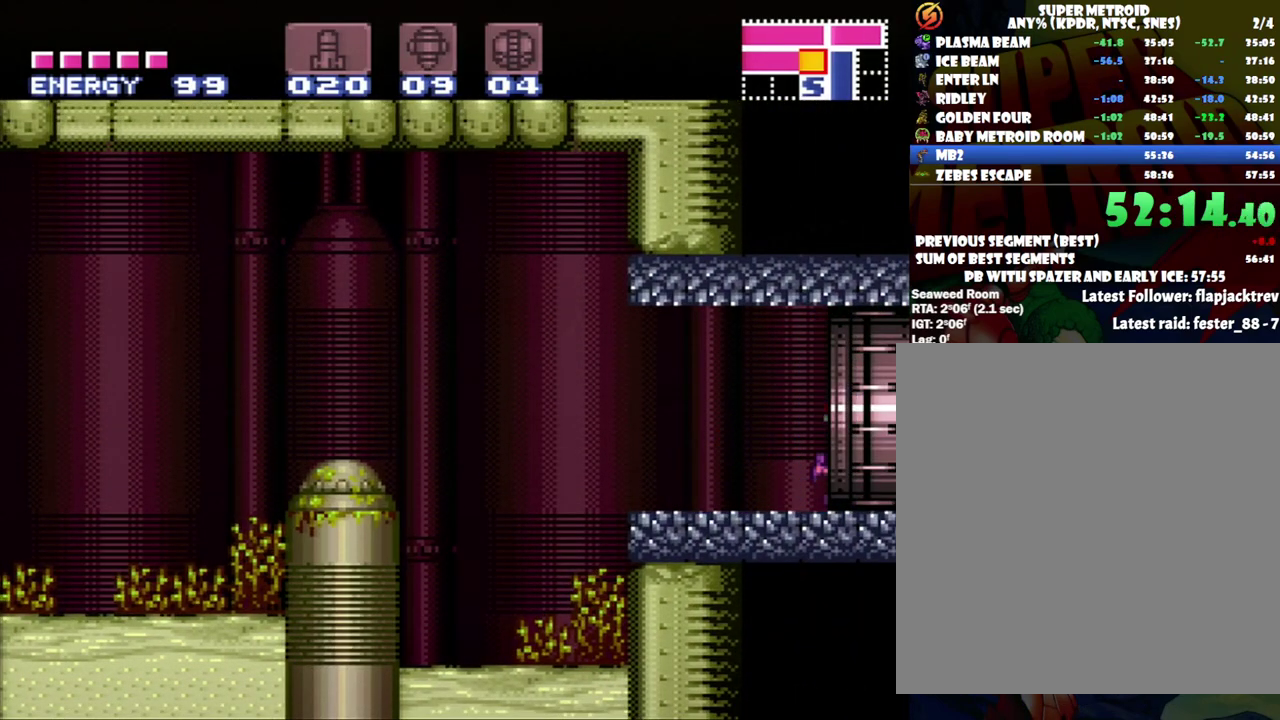
{"buttons": ["A", "DPAD_LEFT"], "events": [[217, "DPAD_RIGHT", "up"], [467, "DPAD_LEFT", "down"]]}
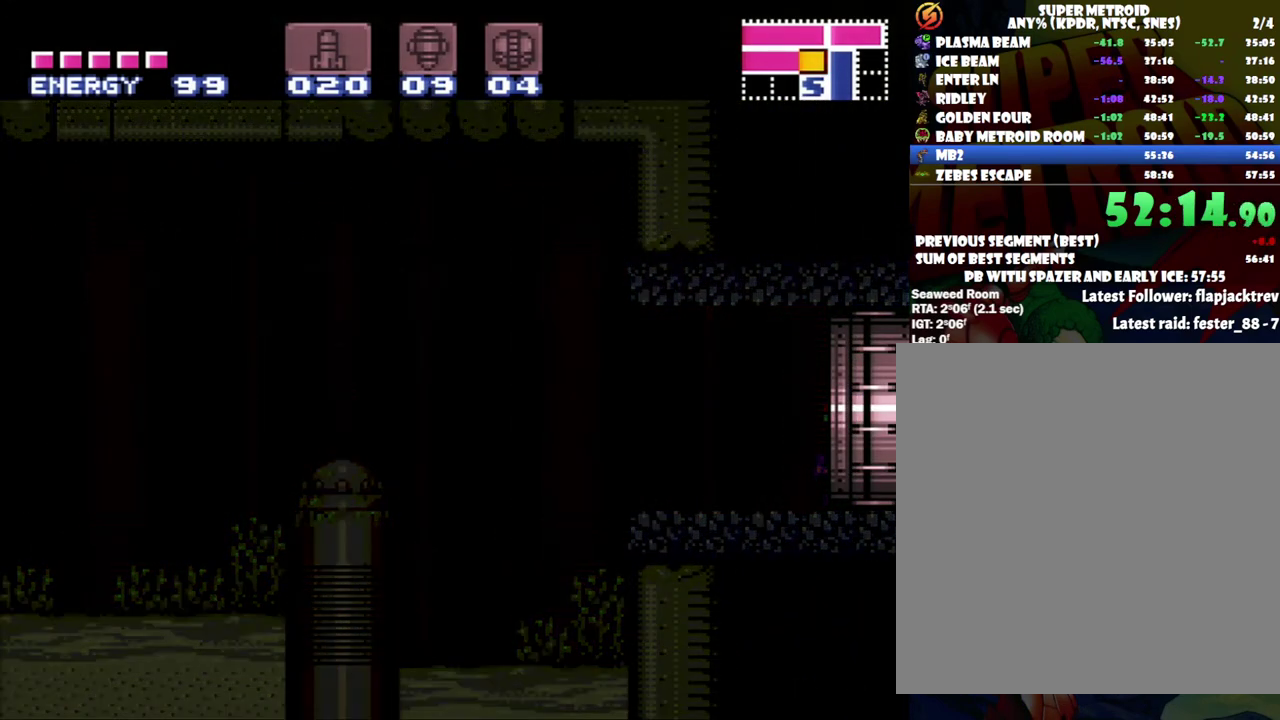
{"buttons": ["A", "DPAD_LEFT"], "events": []}
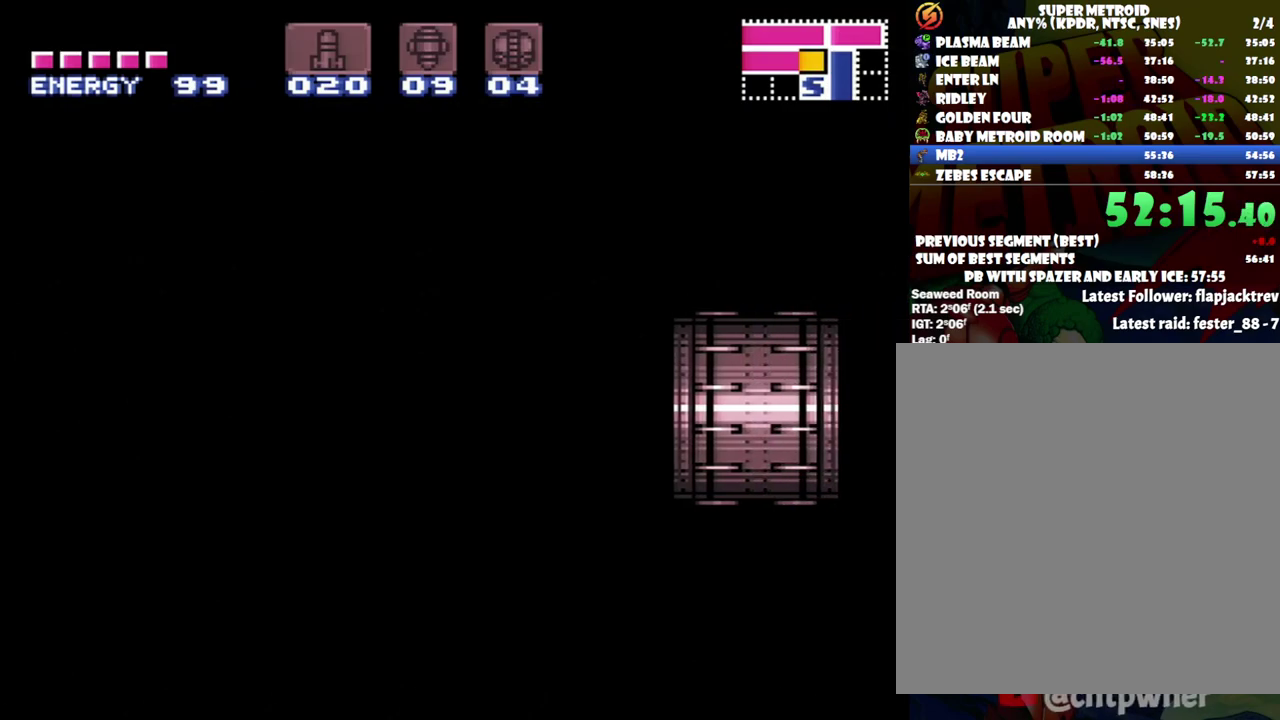
{"buttons": ["A"], "events": [[283, "DPAD_LEFT", "up"]]}
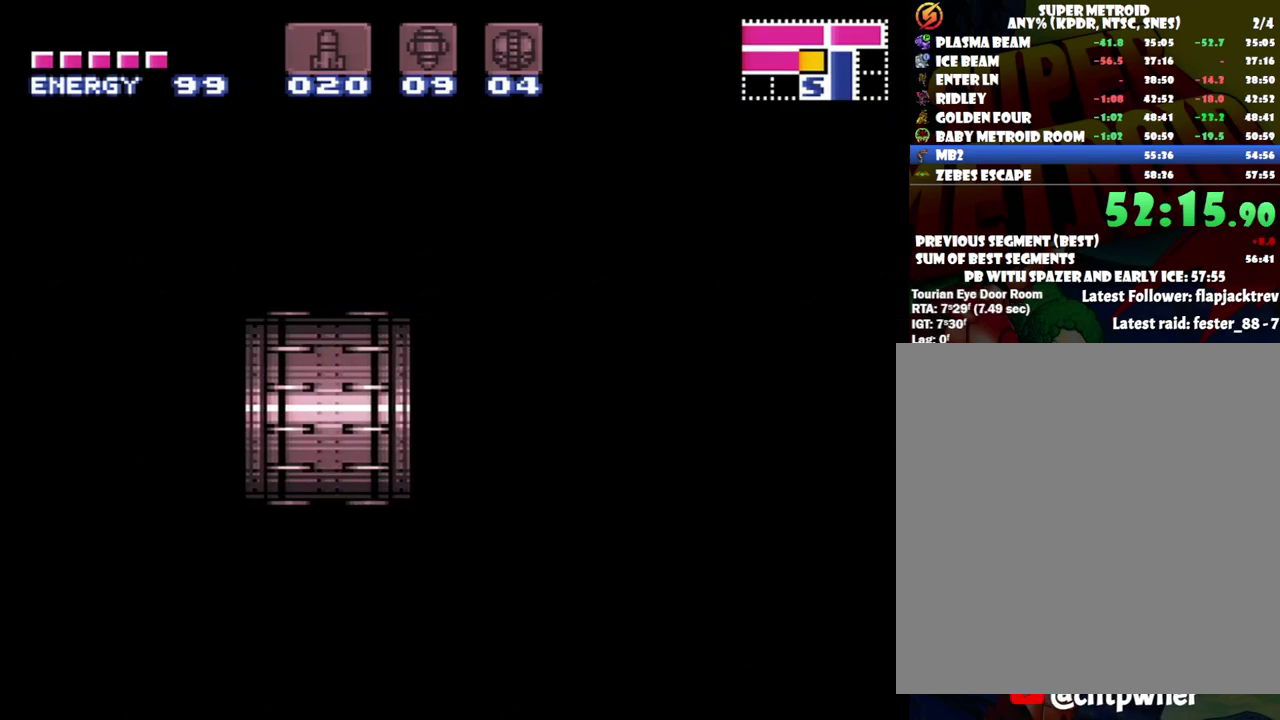
{"buttons": ["A"], "events": []}
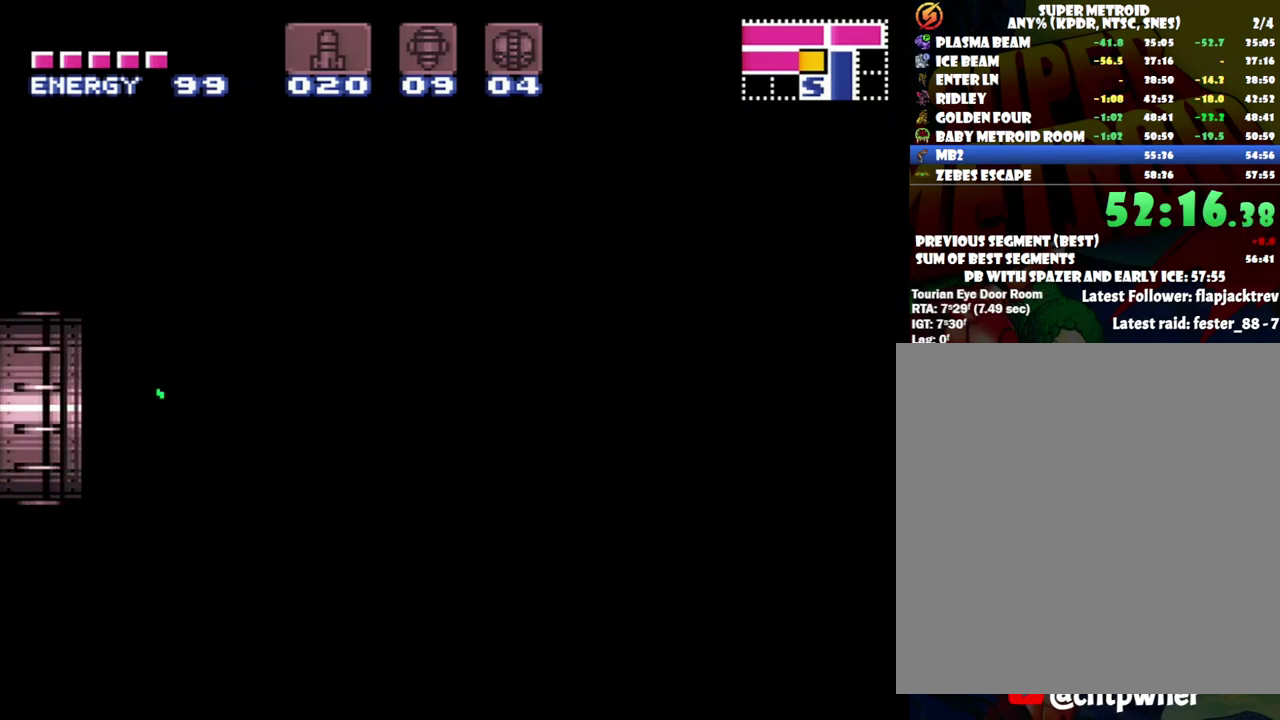
{"buttons": ["A"], "events": []}
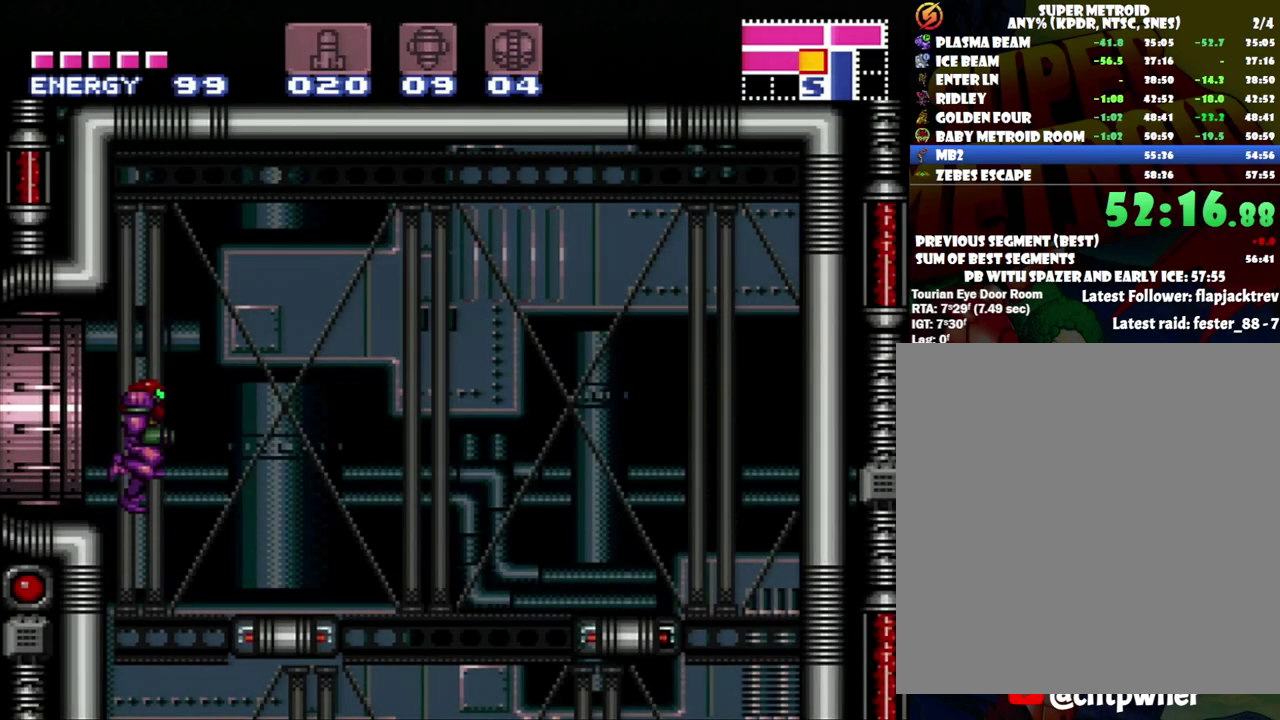
{"buttons": ["A"], "events": [[17, "DPAD_LEFT", "down"], [167, "X", "down"], [233, "DPAD_LEFT", "up"], [267, "X", "up"]]}
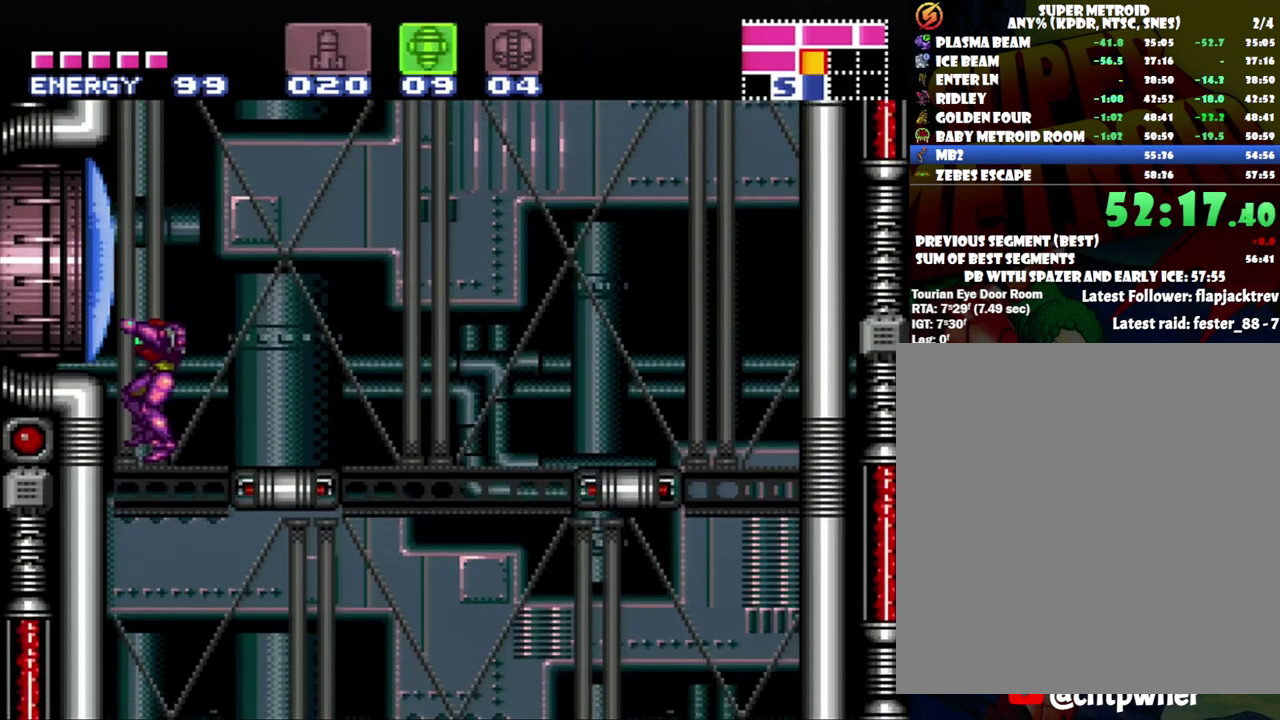
{"buttons": ["A", "DPAD_RIGHT"], "events": [[83, "DPAD_RIGHT", "down"]]}
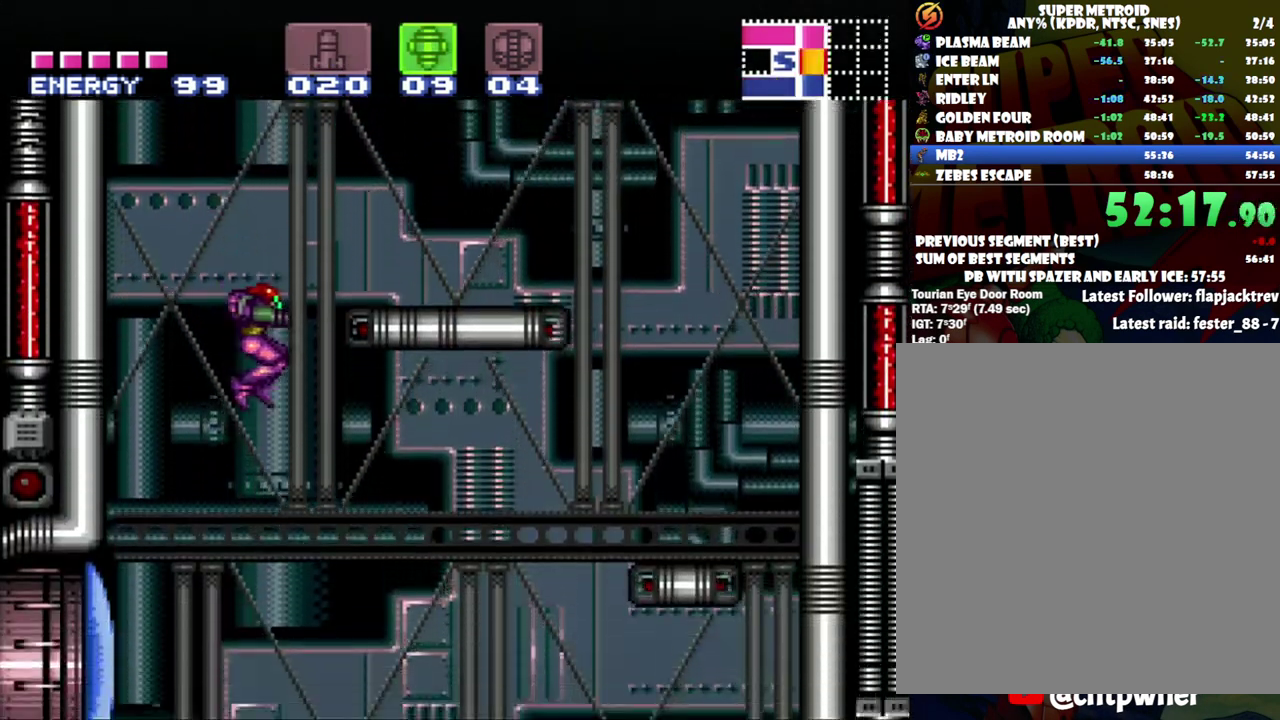
{"buttons": ["A"], "events": [[217, "DPAD_RIGHT", "up"], [233, "DPAD_LEFT", "down"], [300, "DPAD_LEFT", "up"]]}
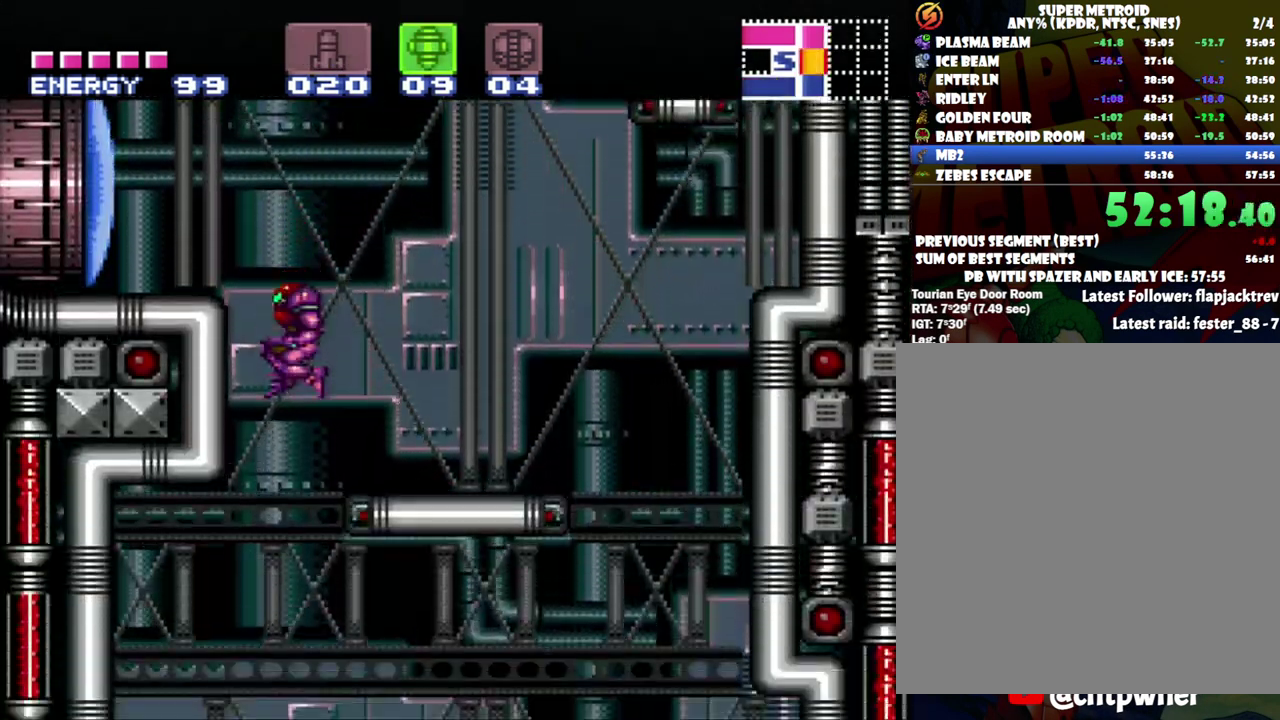
{"buttons": ["A"], "events": [[17, "DPAD_LEFT", "down"], [250, "DPAD_LEFT", "up"]]}
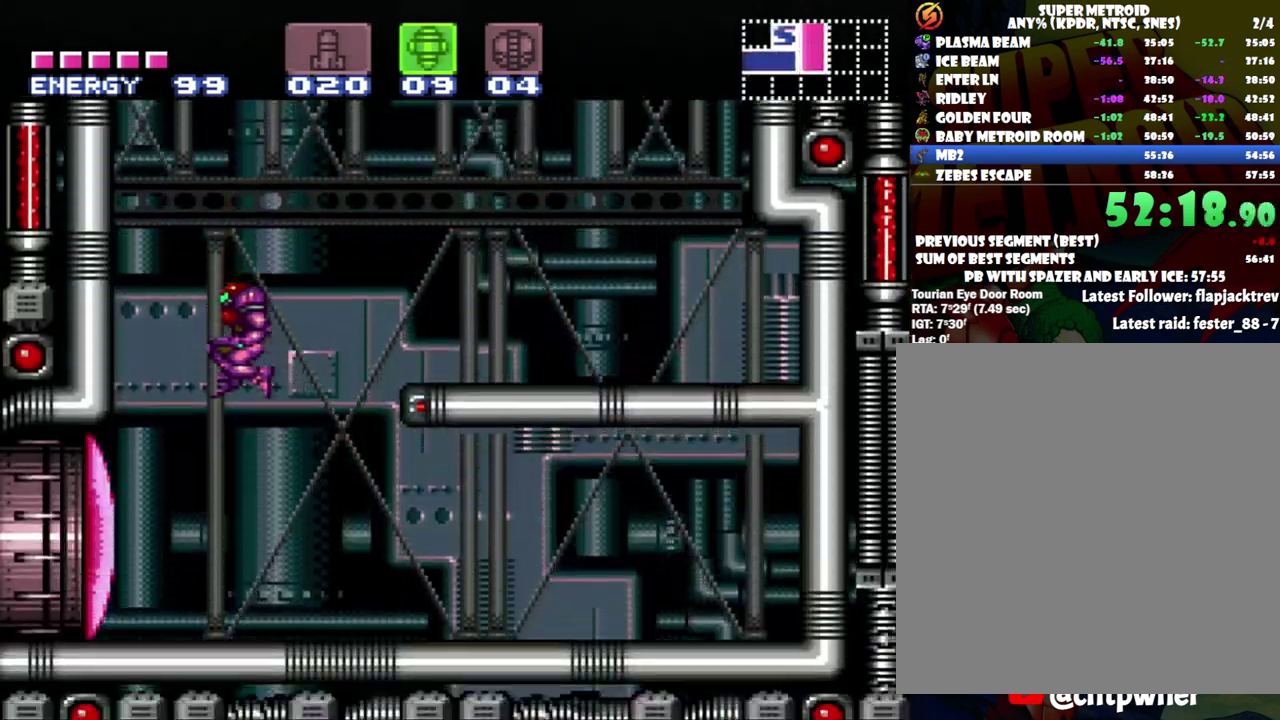
{"buttons": ["A"], "events": [[150, "Y", "down"], [300, "Y", "up"]]}
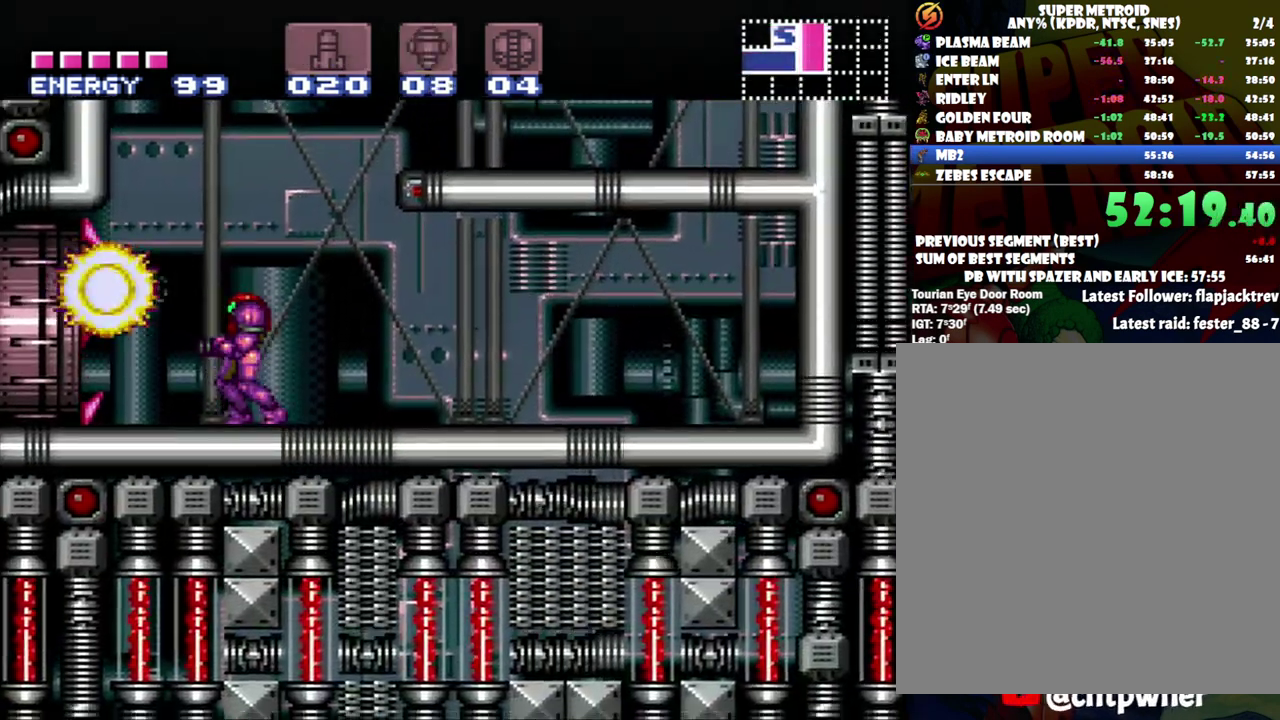
{"buttons": ["A", "DPAD_LEFT"], "events": [[17, "DPAD_LEFT", "down"]]}
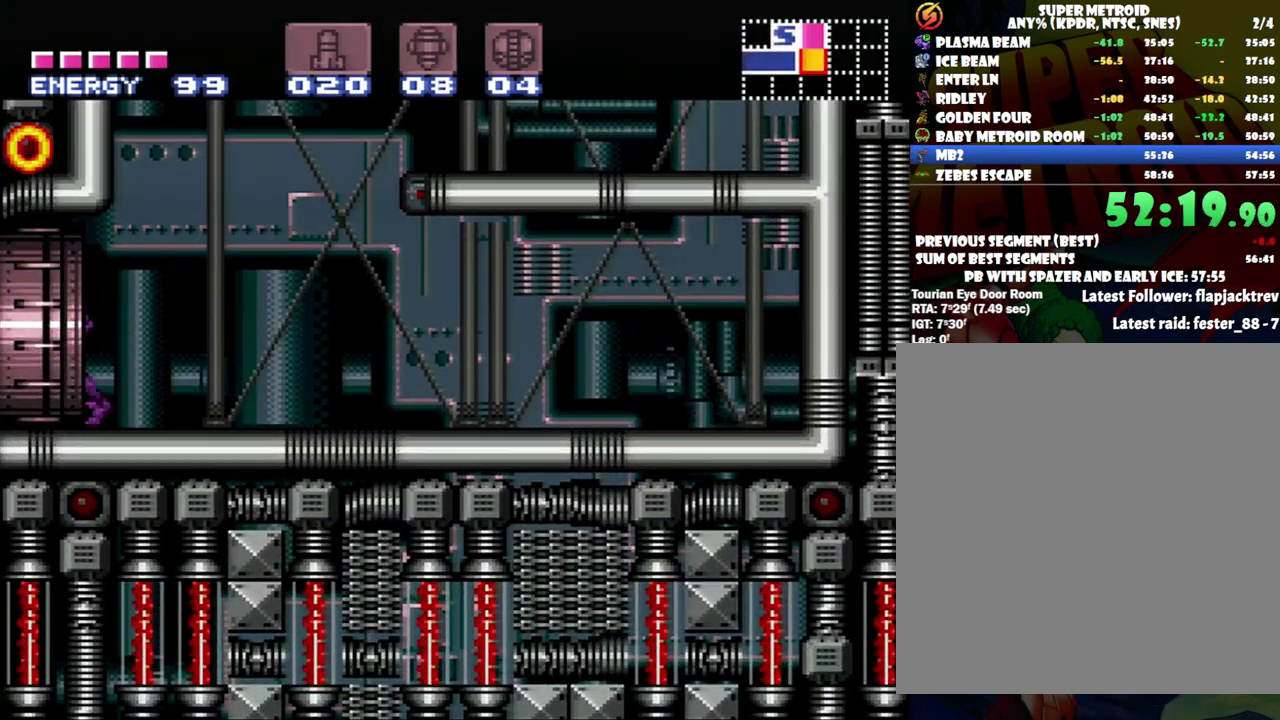
{"buttons": ["A", "DPAD_LEFT"], "events": []}
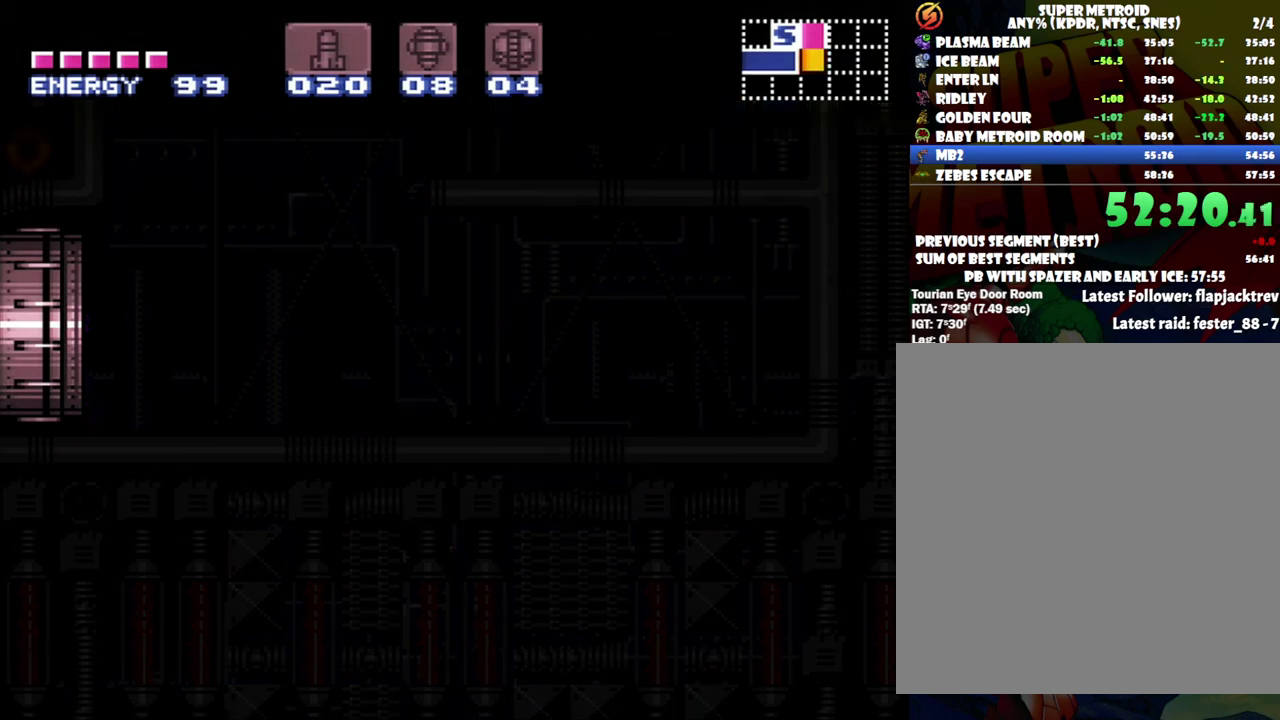
{"buttons": ["A", "DPAD_LEFT"], "events": []}